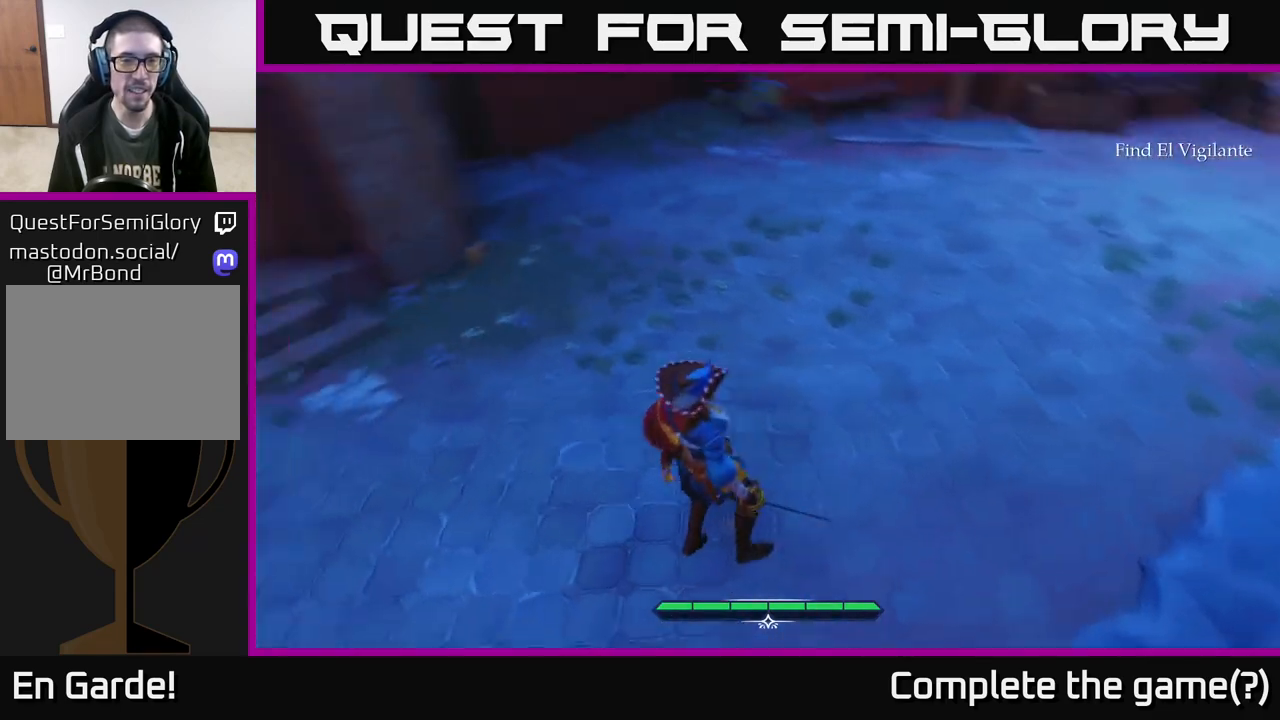
Gameplay with a controller (Xbox layout); each line is a JSON object with the inputs held at the frame after it. "events" lists button and stick changes between this image and that frame as [ms after this image, input, new state], when the widget could be followed in between.
{"buttons": [], "left_stick": "center", "right_stick": "center", "events": [[183, "right_stick", "up"], [300, "right_stick", "center"]]}
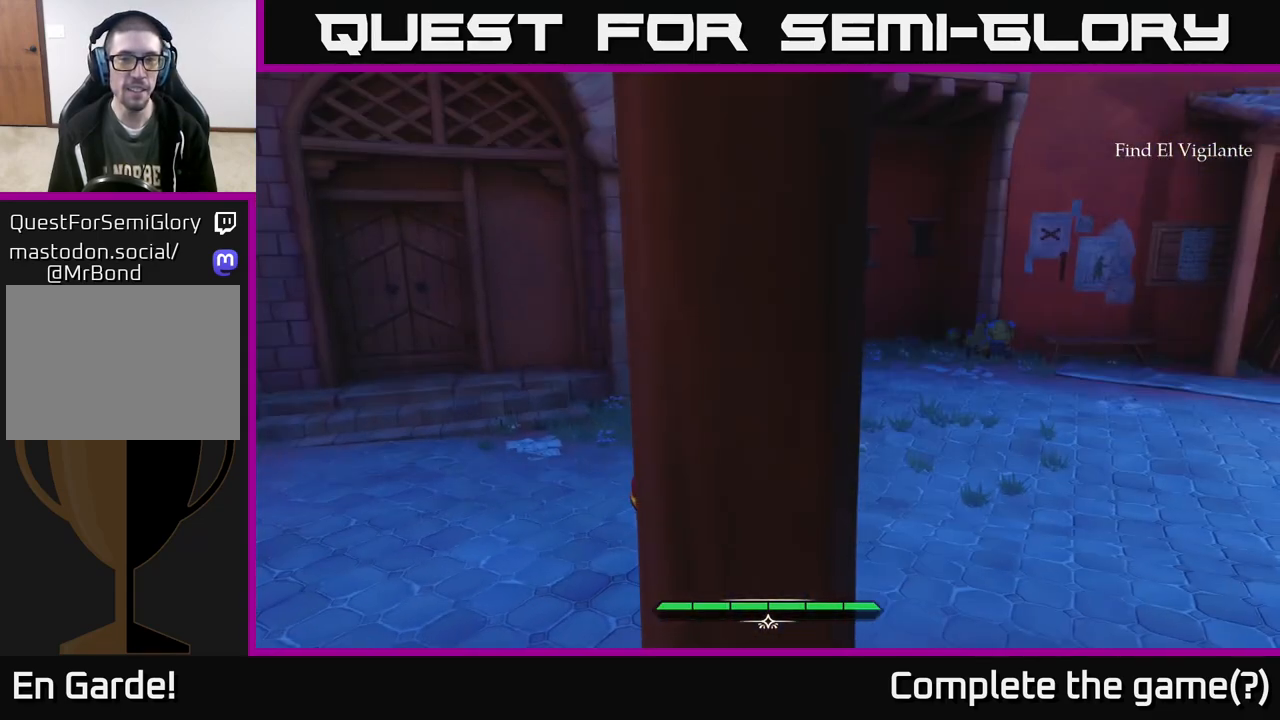
{"buttons": ["L2"], "left_stick": "up-left", "right_stick": "right", "events": [[50, "right_stick", "right"], [283, "left_stick", "left"], [433, "L2", "down"], [467, "left_stick", "up-left"]]}
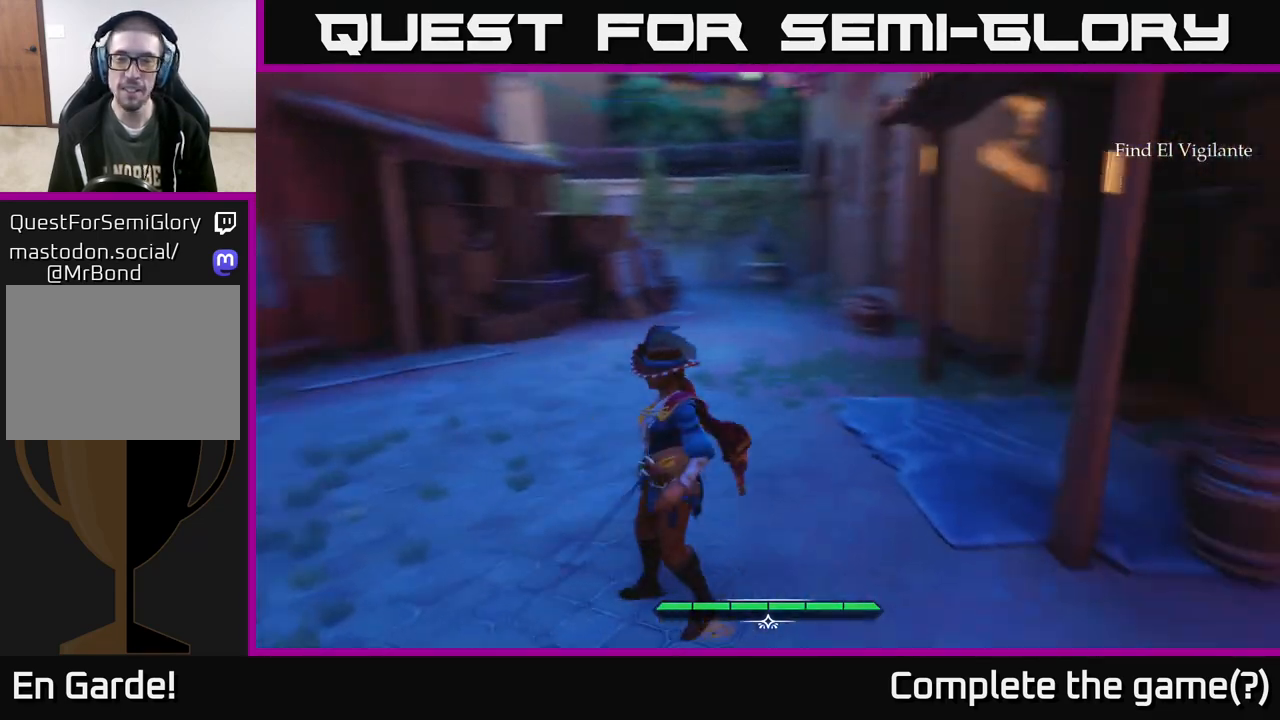
{"buttons": ["L2"], "left_stick": "up-left", "right_stick": "center", "events": [[317, "right_stick", "center"]]}
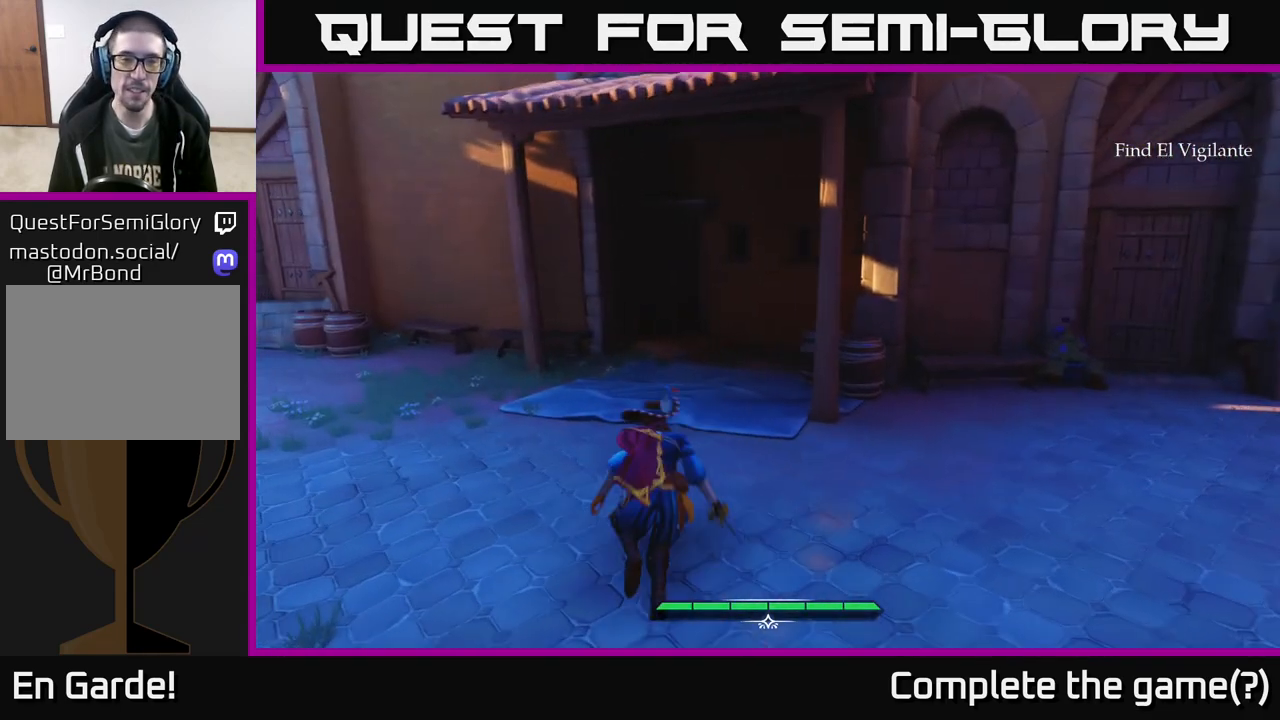
{"buttons": ["L2"], "left_stick": "up-left", "right_stick": "left", "events": [[250, "right_stick", "left"]]}
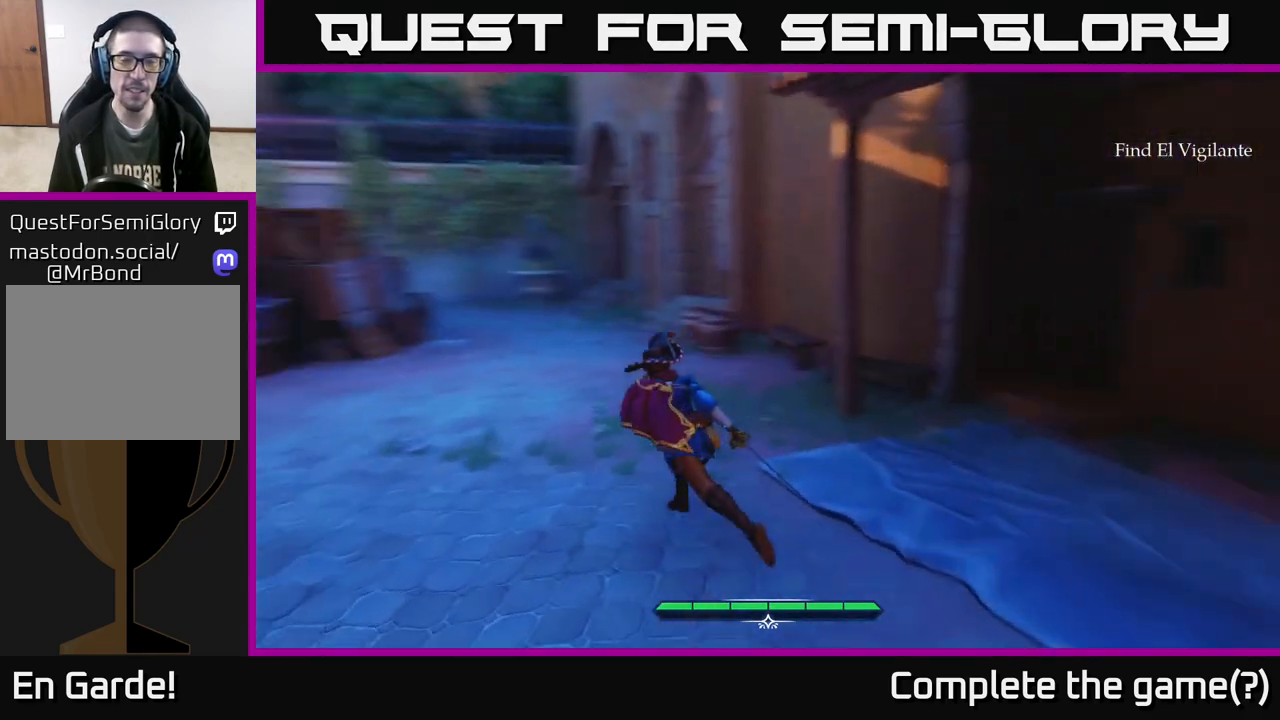
{"buttons": ["L2"], "left_stick": "up", "right_stick": "up-left", "events": [[50, "right_stick", "center"], [283, "left_stick", "up"], [417, "right_stick", "up-left"]]}
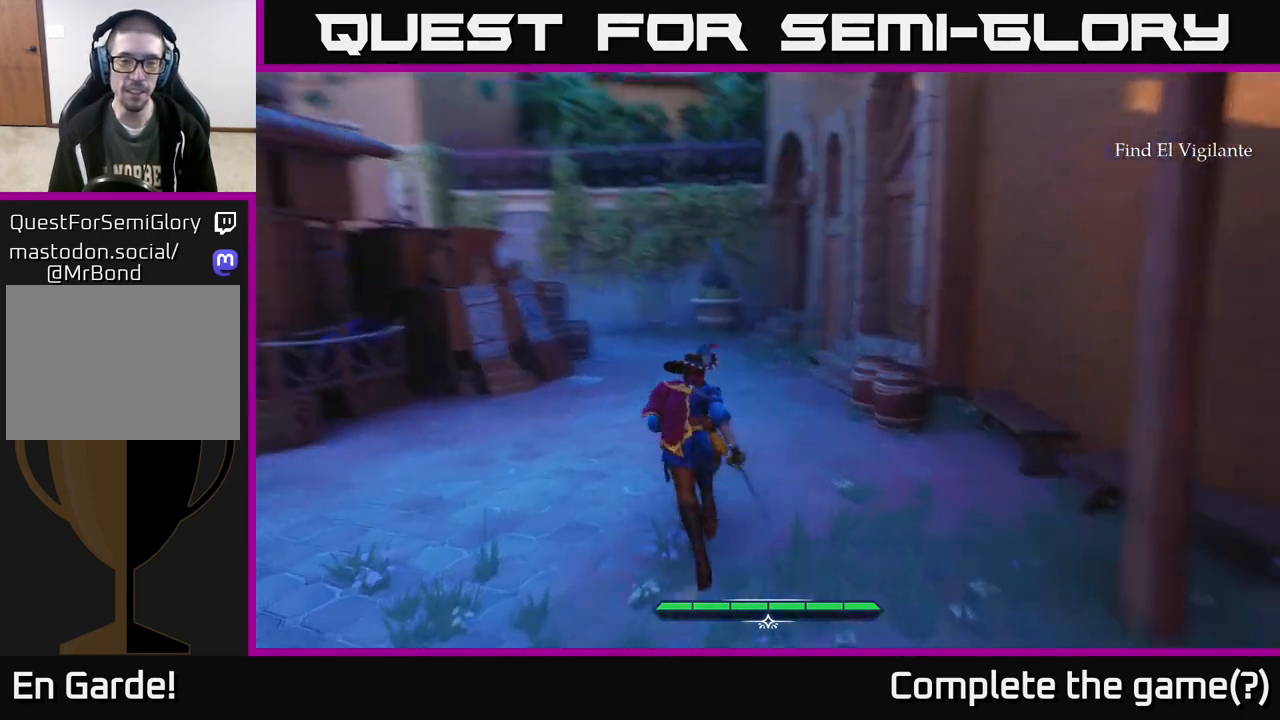
{"buttons": ["L2"], "left_stick": "up", "right_stick": "center", "events": [[100, "right_stick", "center"], [283, "left_stick", "up-right"], [500, "left_stick", "up"]]}
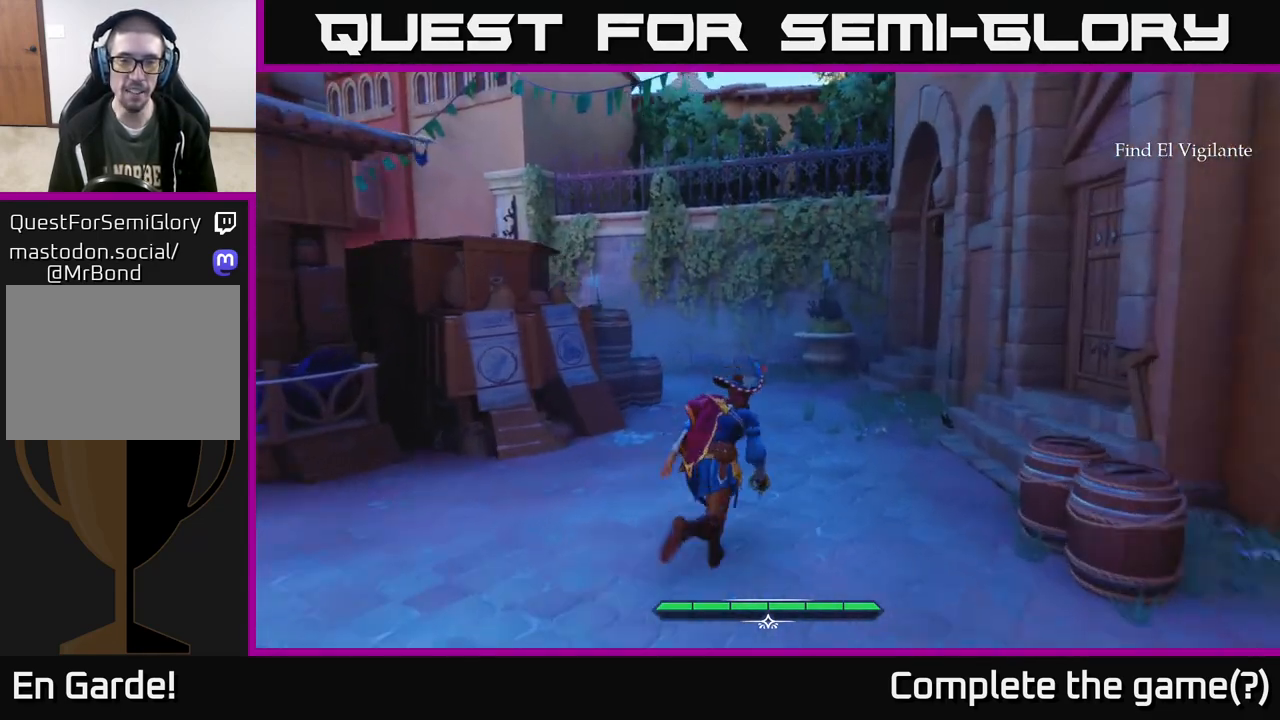
{"buttons": ["L2"], "left_stick": "up-right", "right_stick": "left", "events": [[133, "left_stick", "up-right"], [200, "right_stick", "left"], [300, "left_stick", "up"], [483, "left_stick", "up-right"]]}
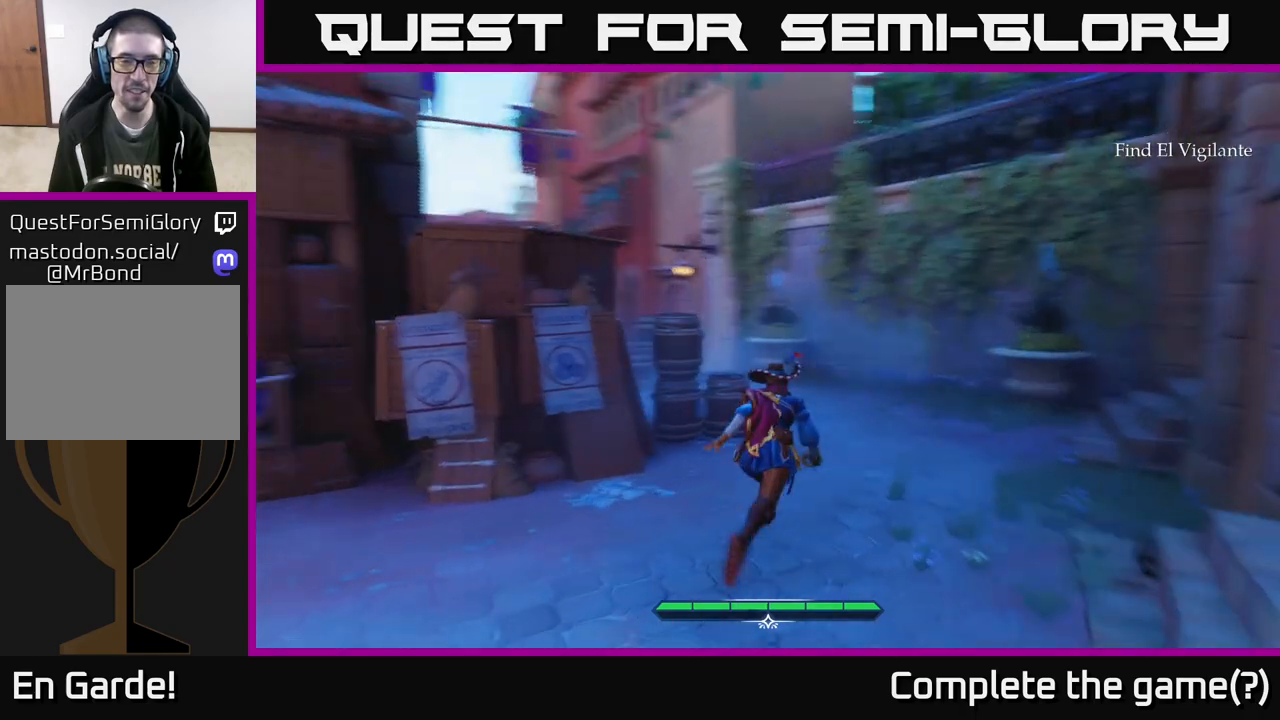
{"buttons": ["L2"], "left_stick": "right", "right_stick": "center", "events": [[267, "right_stick", "center"], [433, "left_stick", "right"]]}
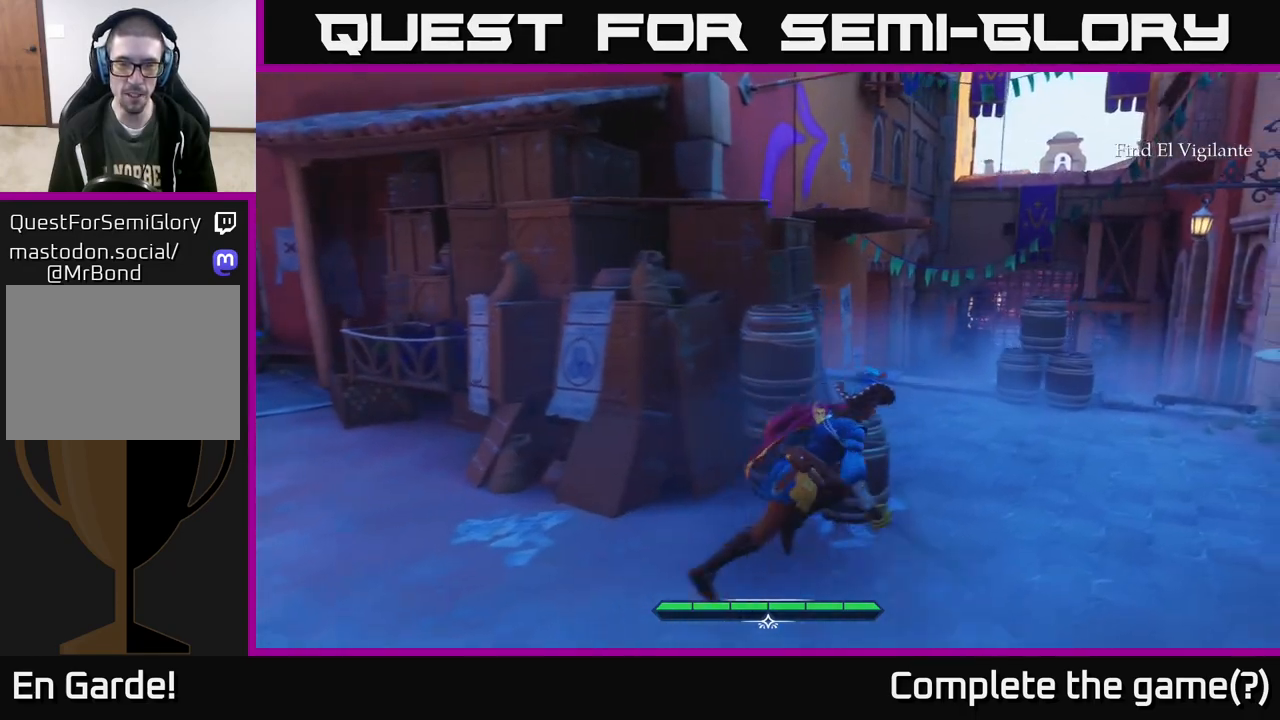
{"buttons": ["L2"], "left_stick": "up-left", "right_stick": "down-right", "events": [[233, "right_stick", "right"], [283, "left_stick", "up"], [283, "right_stick", "down-right"], [483, "left_stick", "up-left"]]}
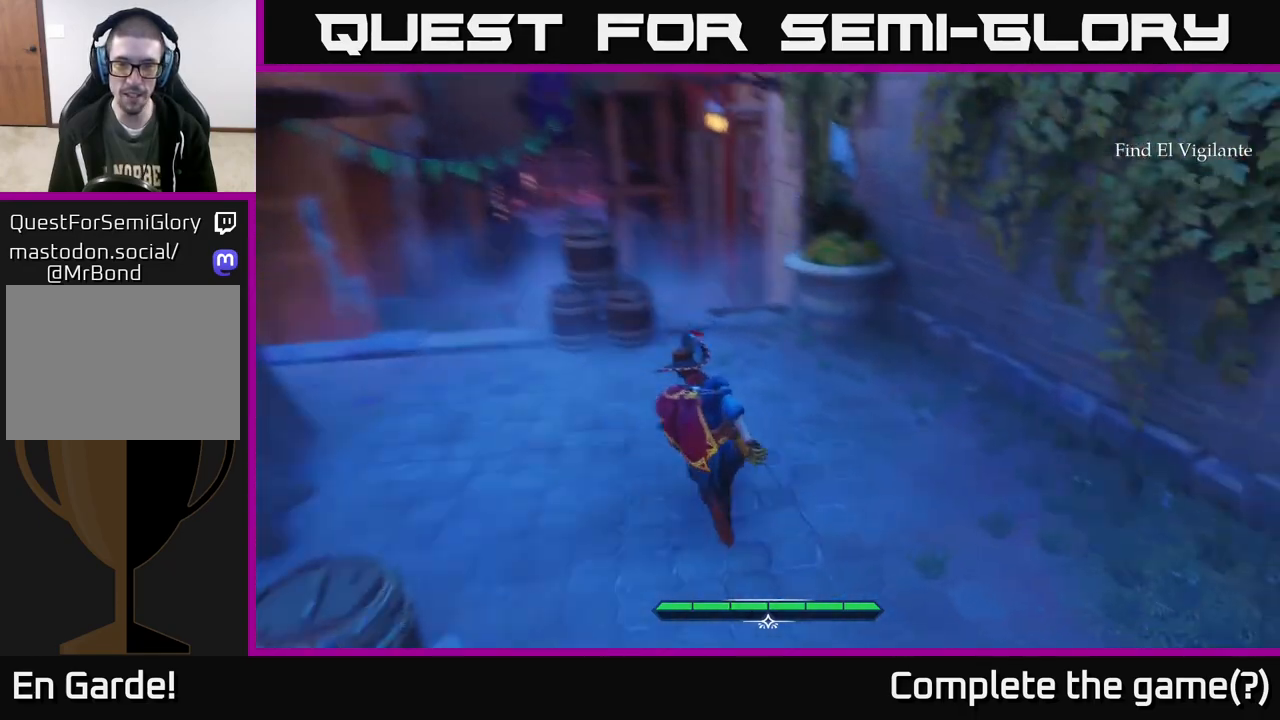
{"buttons": ["L2"], "left_stick": "up-left", "right_stick": "center", "events": [[117, "right_stick", "center"], [150, "left_stick", "left"], [283, "right_stick", "left"], [433, "left_stick", "up-left"], [467, "right_stick", "center"]]}
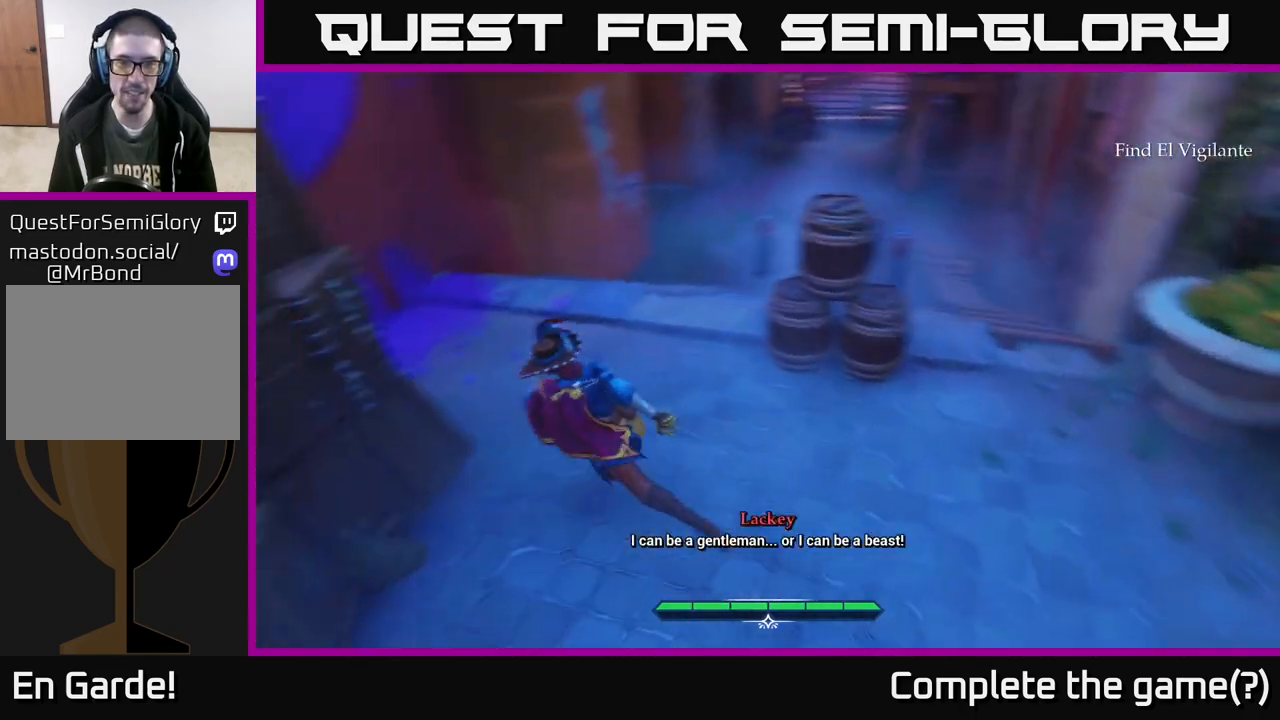
{"buttons": [], "left_stick": "center", "right_stick": "right", "events": [[183, "left_stick", "up-right"], [283, "L2", "up"], [283, "left_stick", "center"], [333, "right_stick", "right"]]}
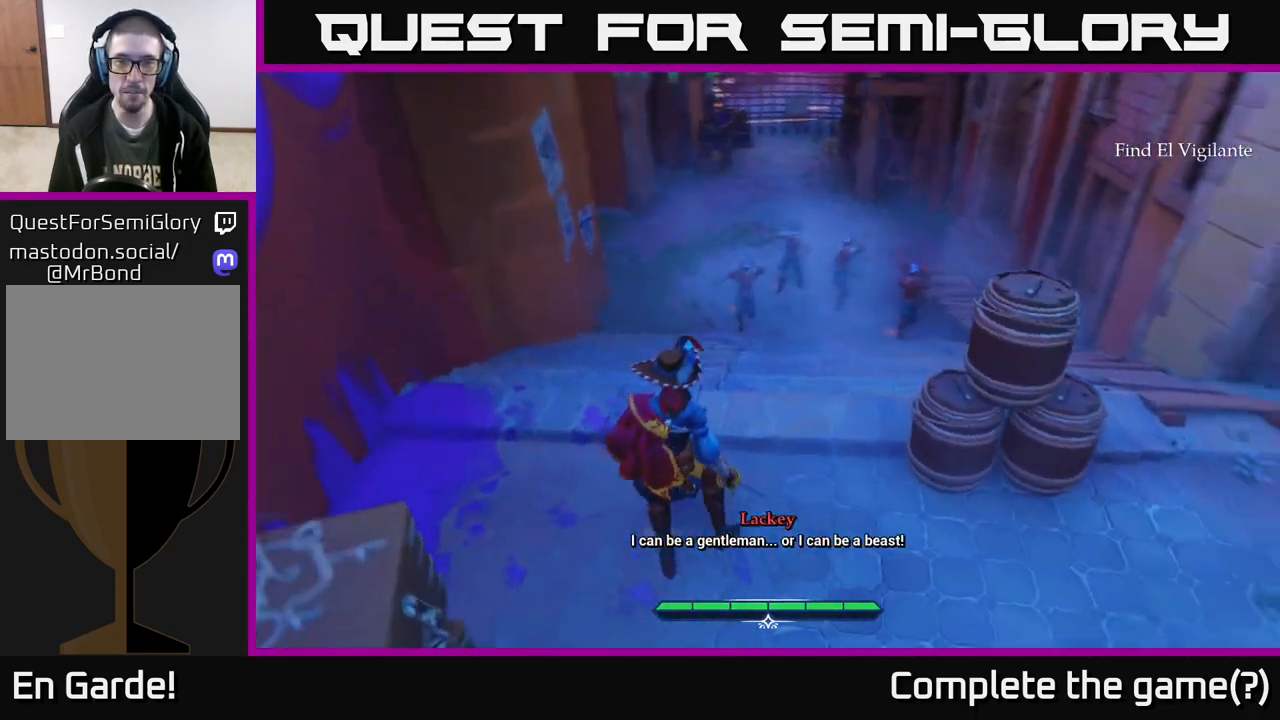
{"buttons": [], "left_stick": "up", "right_stick": "center", "events": [[200, "right_stick", "center"], [250, "left_stick", "up"]]}
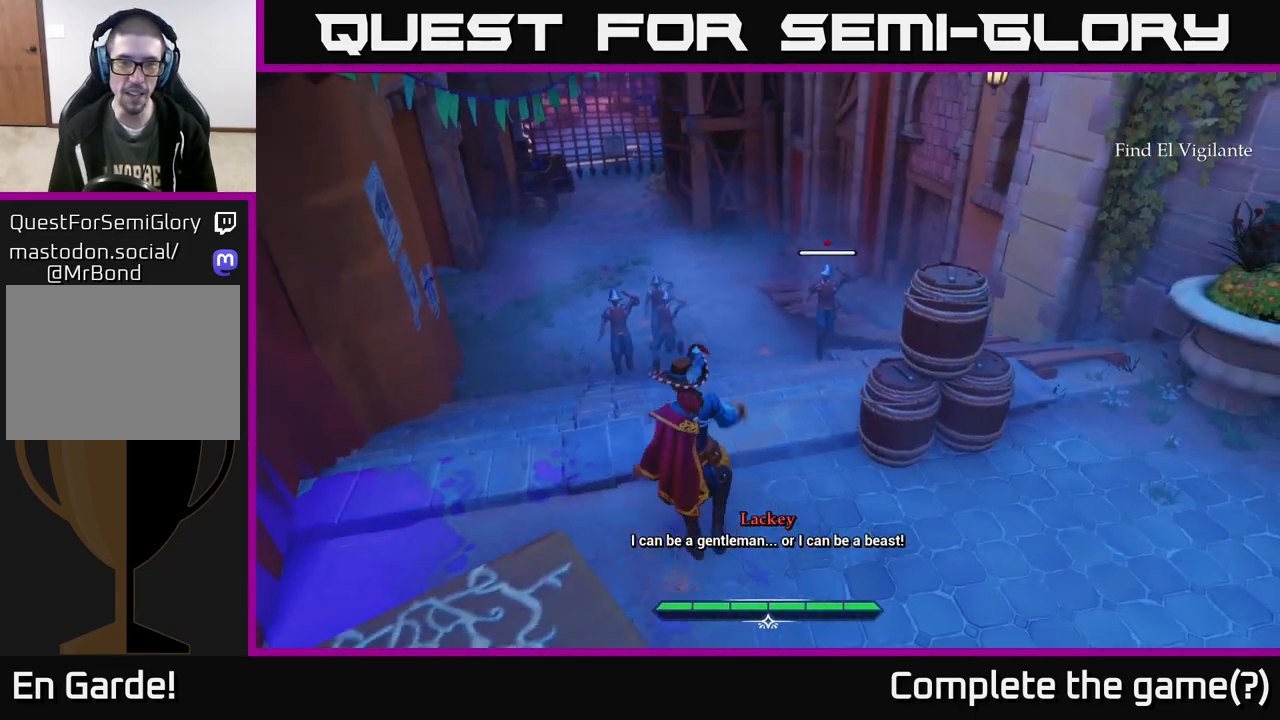
{"buttons": [], "left_stick": "up", "right_stick": "center", "events": []}
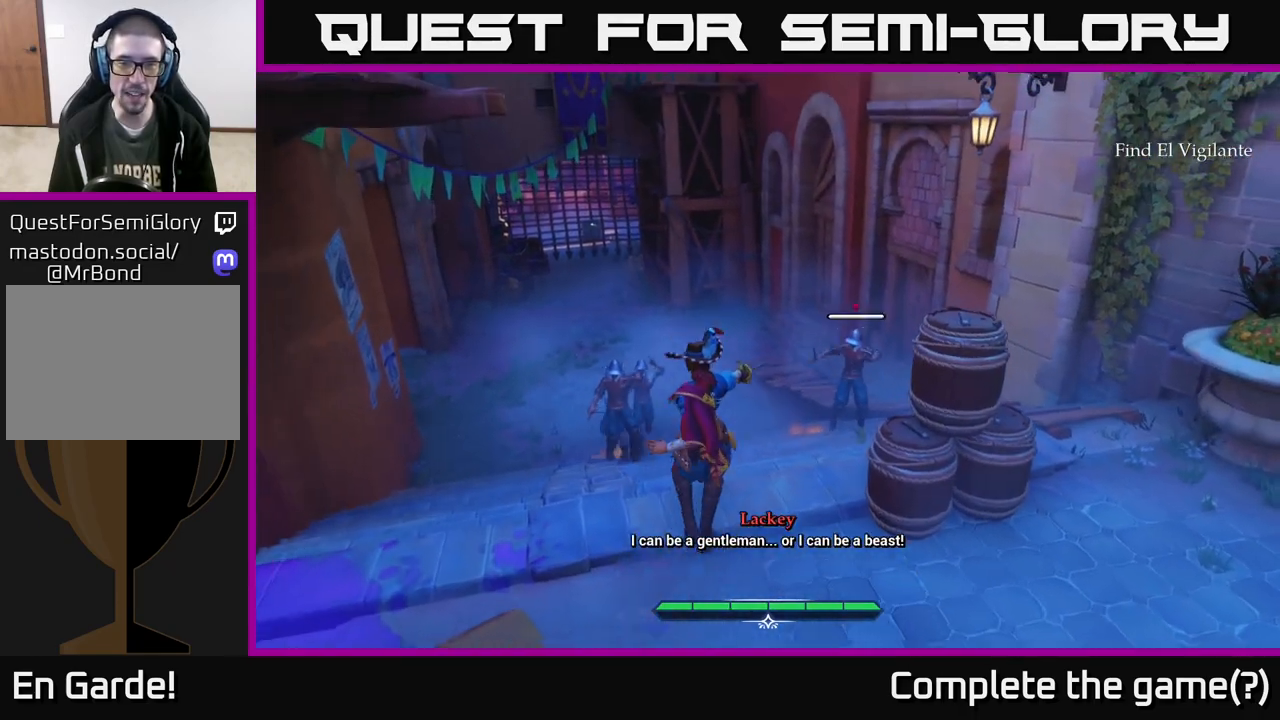
{"buttons": [], "left_stick": "center", "right_stick": "center", "events": [[233, "left_stick", "center"]]}
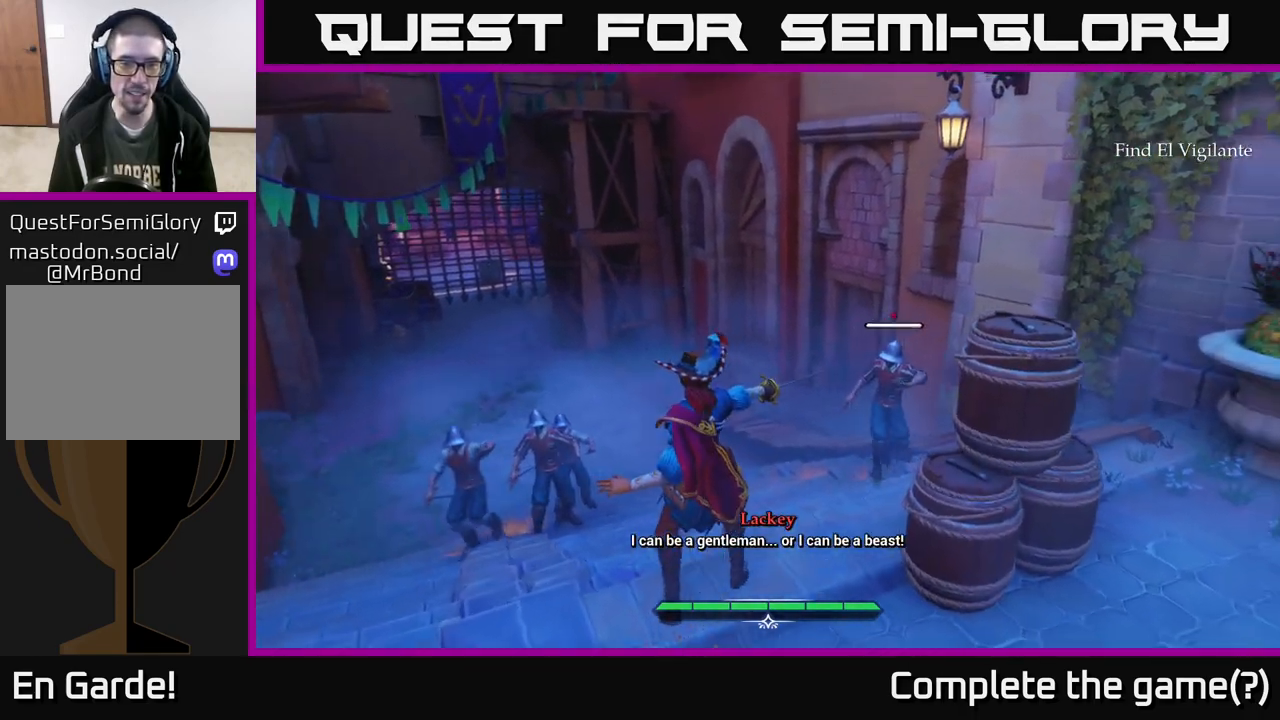
{"buttons": [], "left_stick": "center", "right_stick": "center", "events": [[33, "right_stick", "down"], [317, "right_stick", "center"]]}
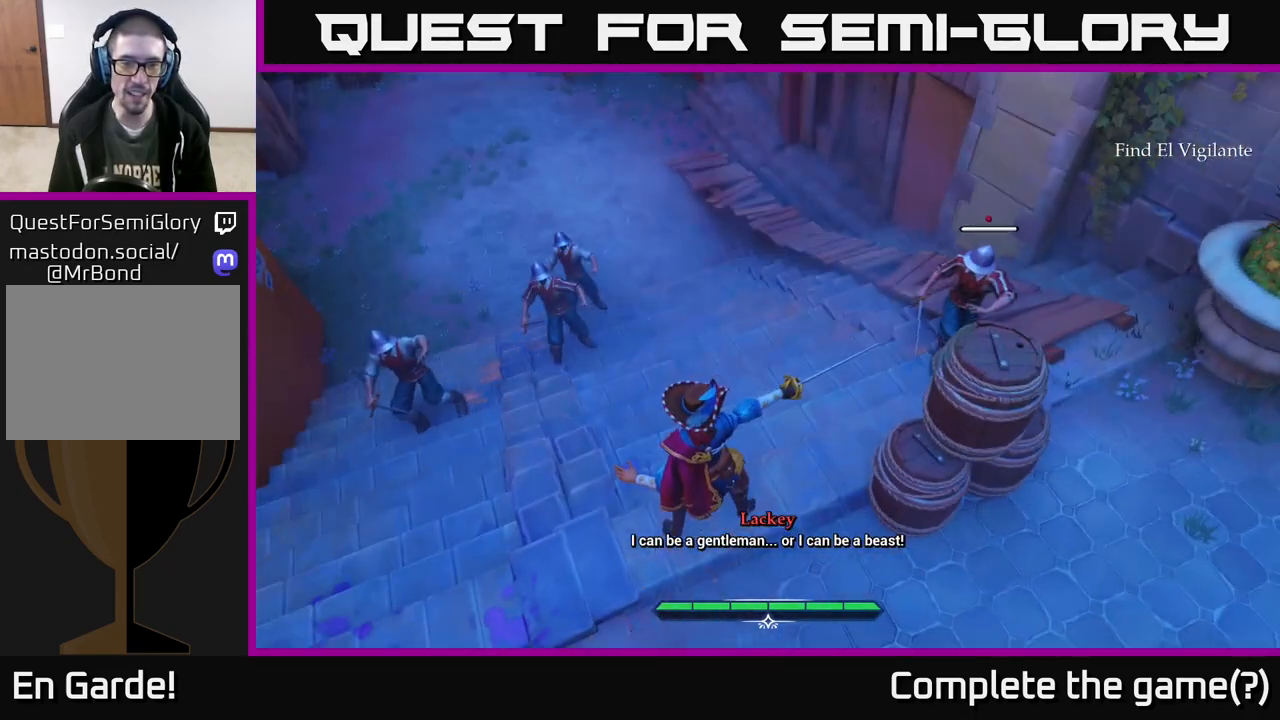
{"buttons": [], "left_stick": "up", "right_stick": "center", "events": [[450, "left_stick", "up"]]}
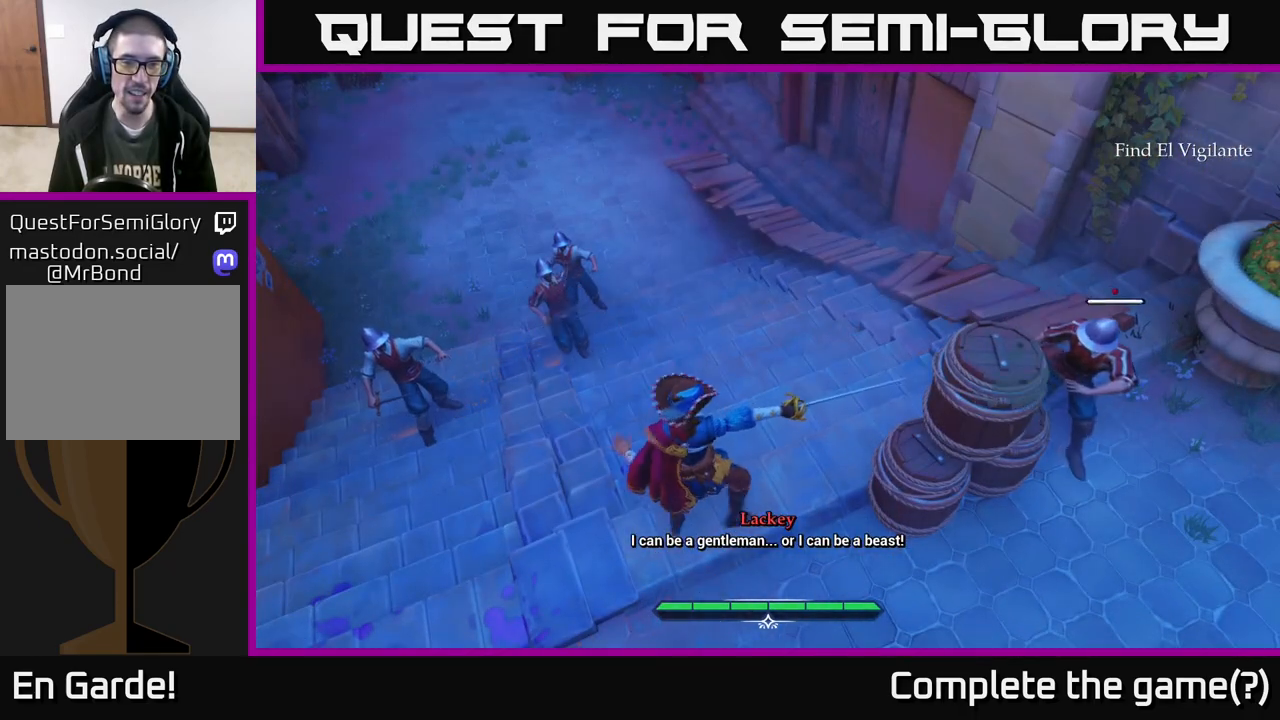
{"buttons": [], "left_stick": "down", "right_stick": "center", "events": [[300, "left_stick", "right"], [350, "left_stick", "down"]]}
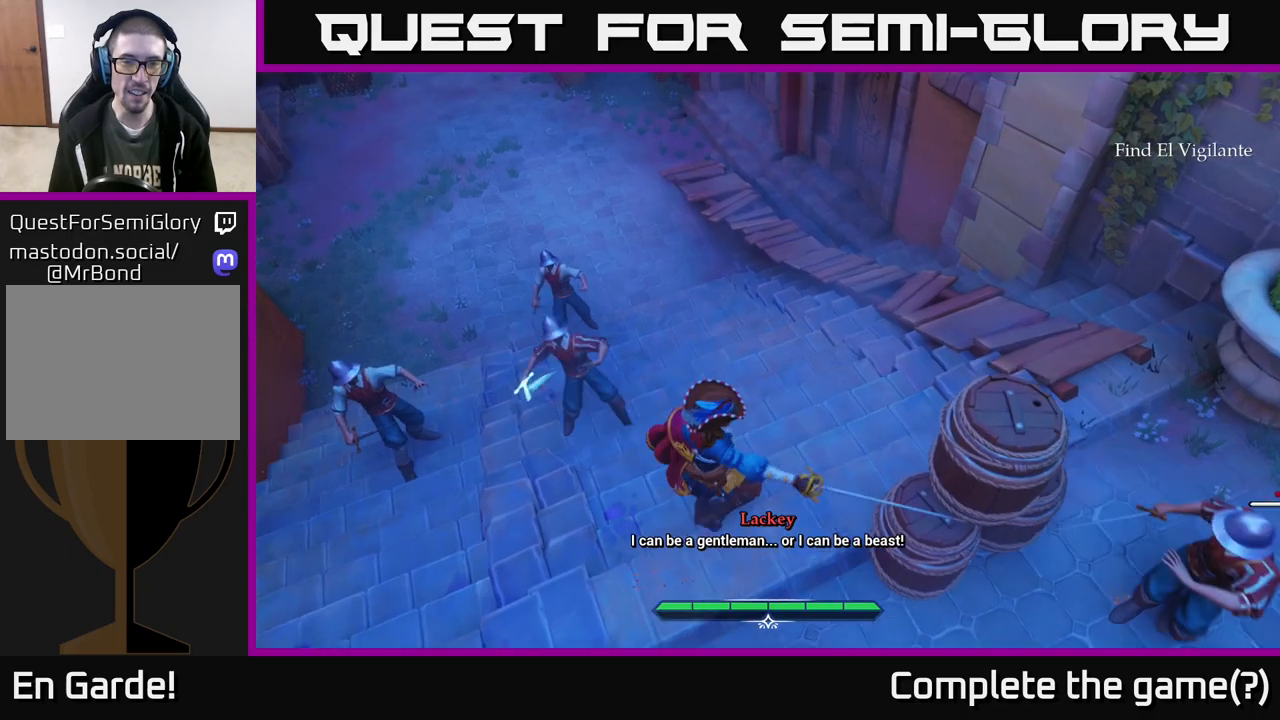
{"buttons": [], "left_stick": "down-right", "right_stick": "center", "events": [[233, "left_stick", "down-right"]]}
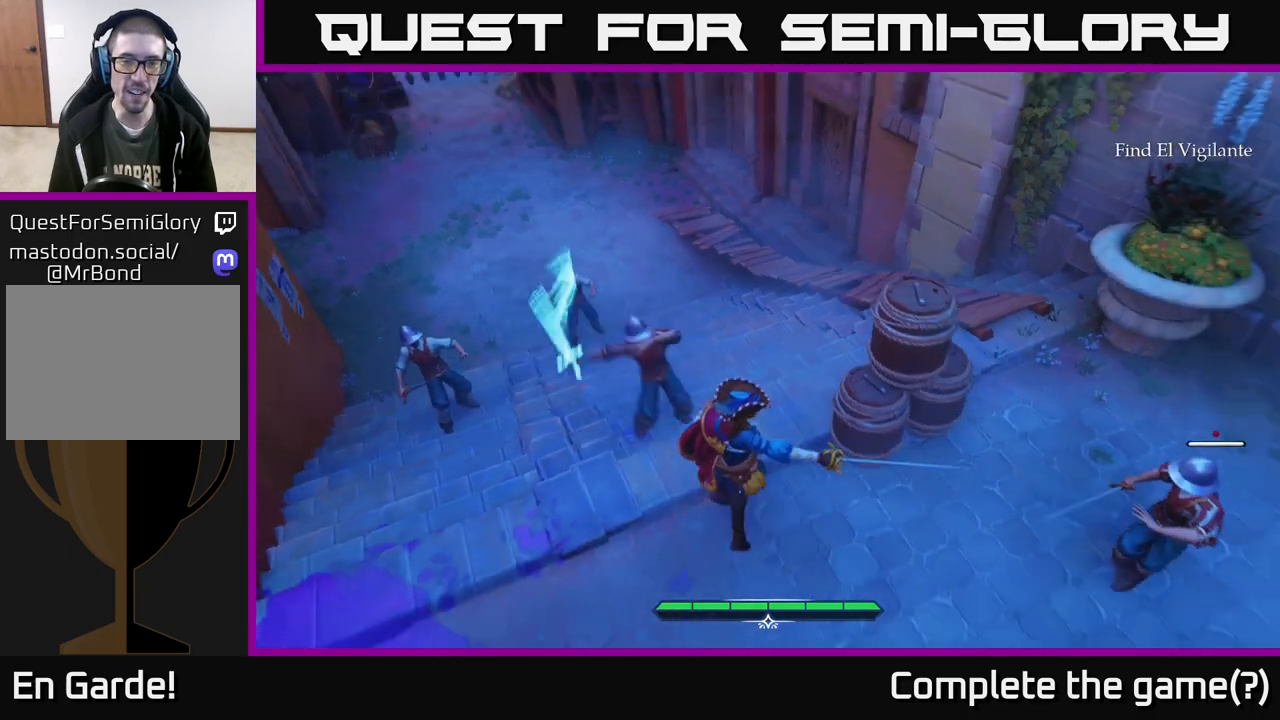
{"buttons": [], "left_stick": "right", "right_stick": "left", "events": [[350, "left_stick", "right"], [483, "right_stick", "left"]]}
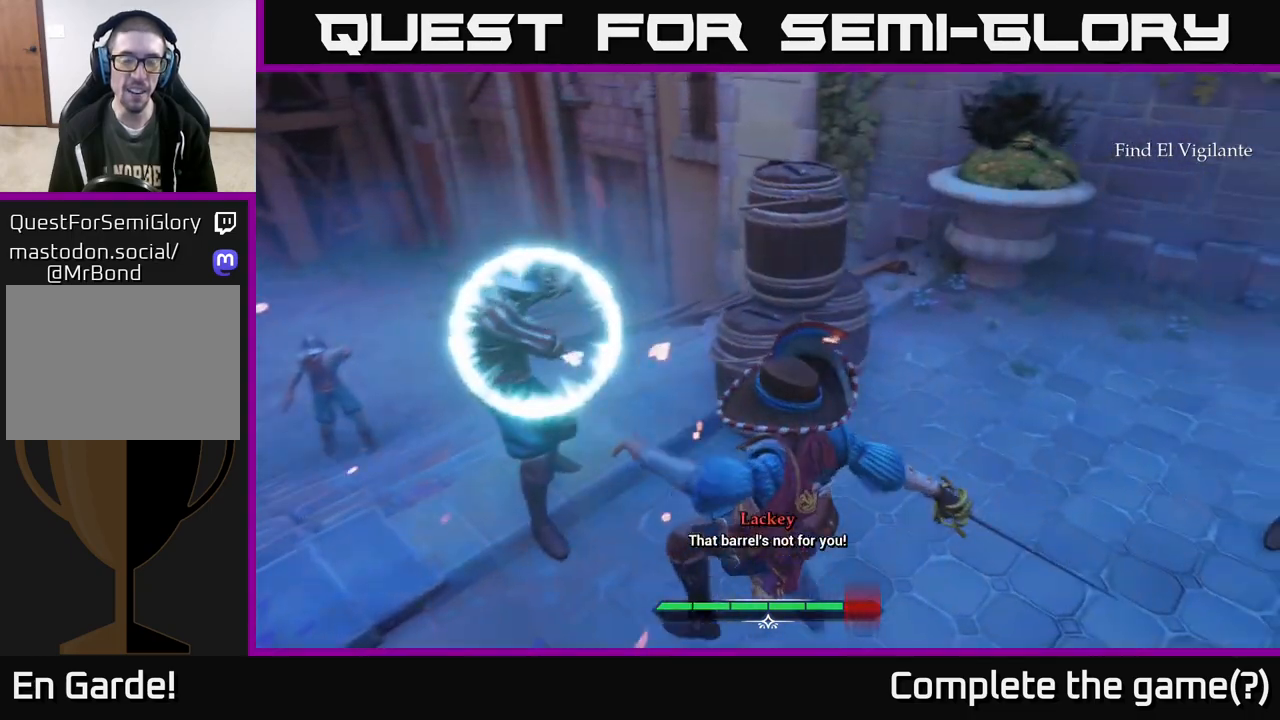
{"buttons": [], "left_stick": "right", "right_stick": "center", "events": [[83, "right_stick", "center"], [100, "left_stick", "up-right"], [233, "left_stick", "right"], [233, "right_stick", "left"], [483, "right_stick", "center"]]}
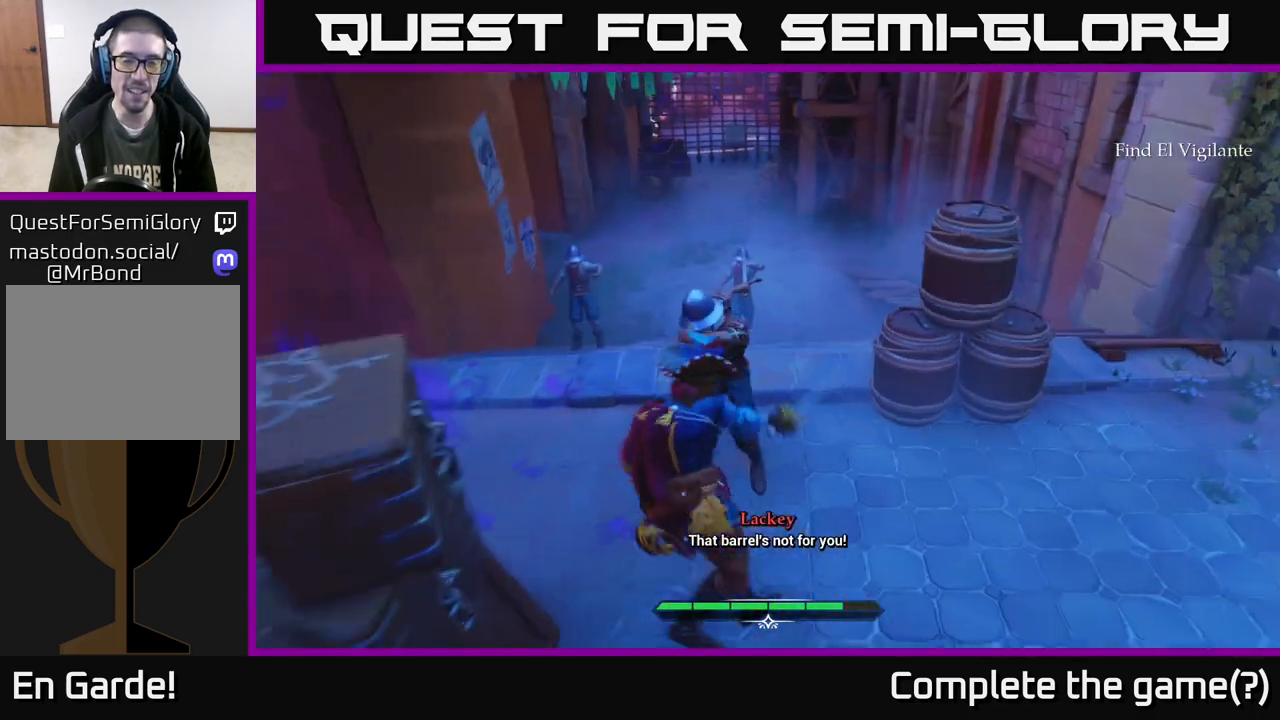
{"buttons": [], "left_stick": "right", "right_stick": "center", "events": [[67, "left_stick", "up-right"], [467, "left_stick", "right"]]}
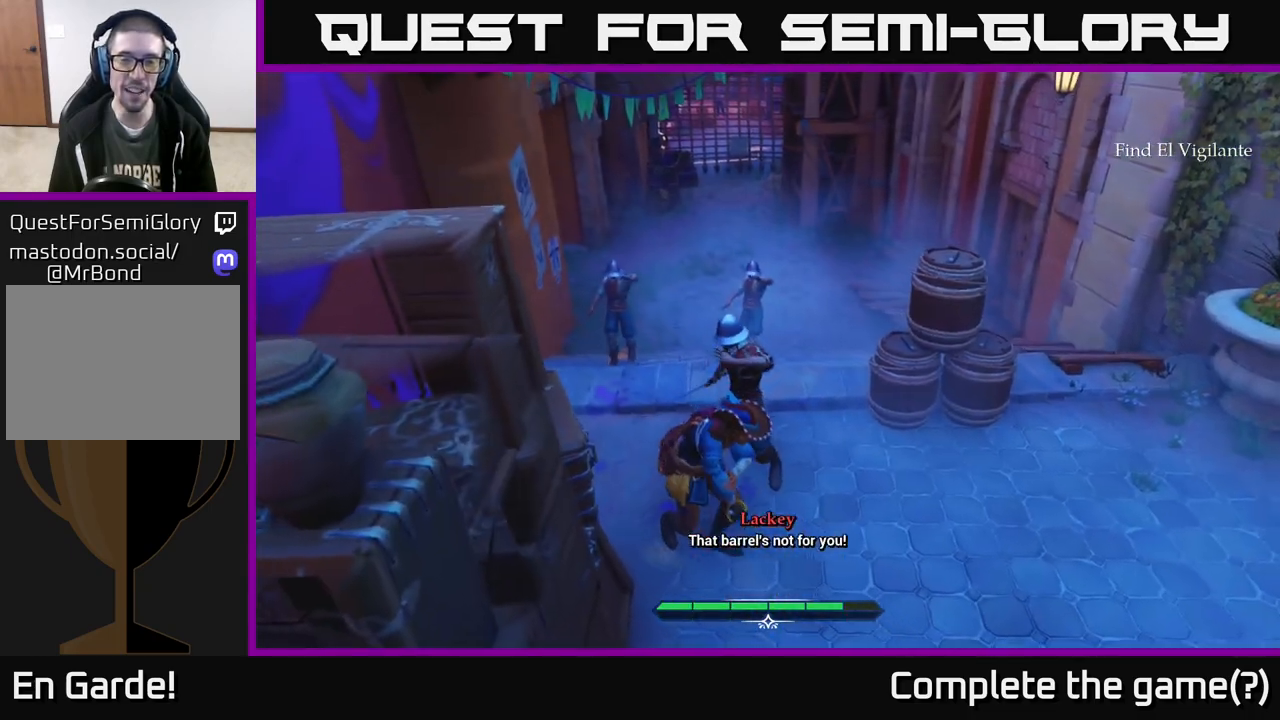
{"buttons": [], "left_stick": "down-right", "right_stick": "center", "events": [[383, "left_stick", "down-right"]]}
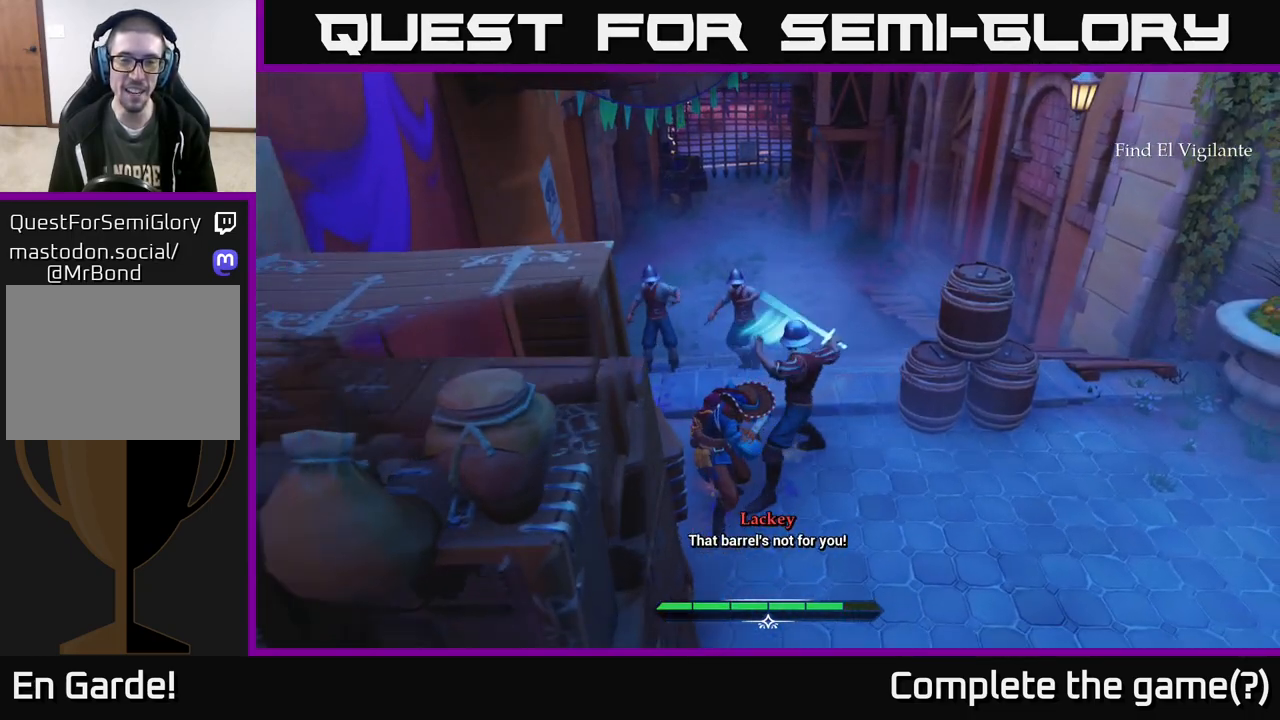
{"buttons": ["L2"], "left_stick": "right", "right_stick": "center", "events": [[383, "L2", "down"], [417, "left_stick", "right"]]}
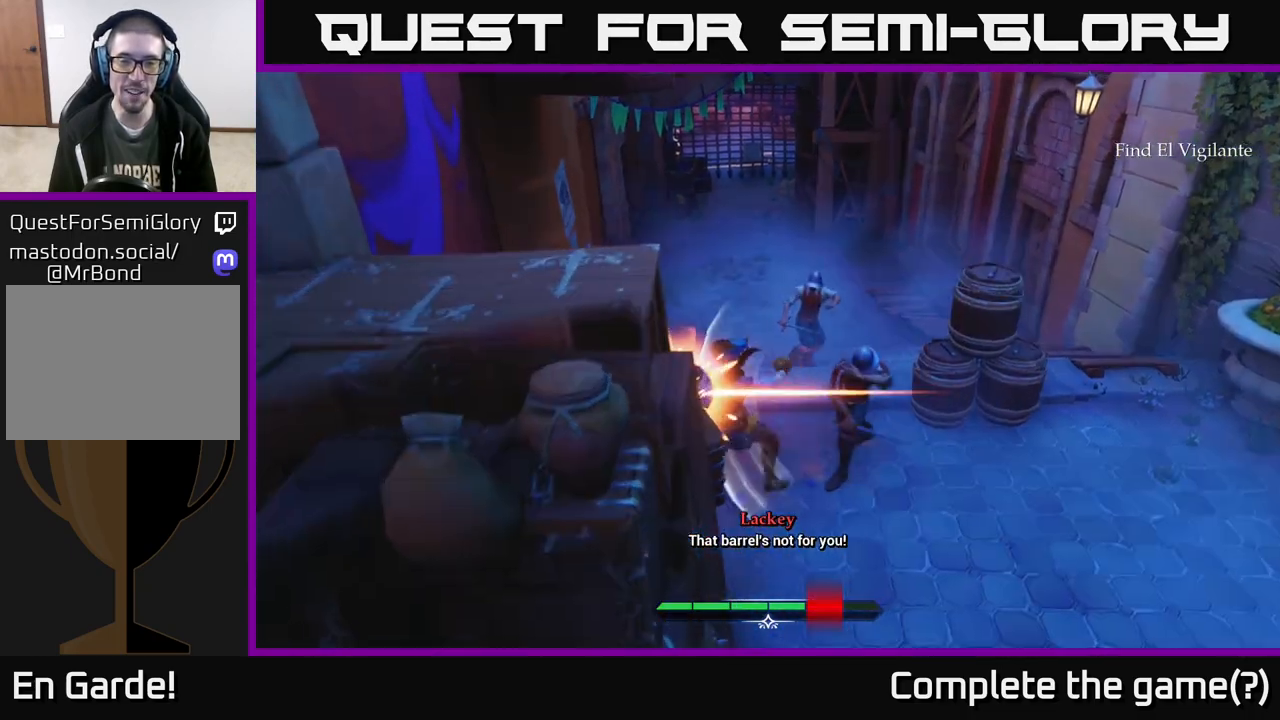
{"buttons": [], "left_stick": "right", "right_stick": "center", "events": [[200, "L2", "up"]]}
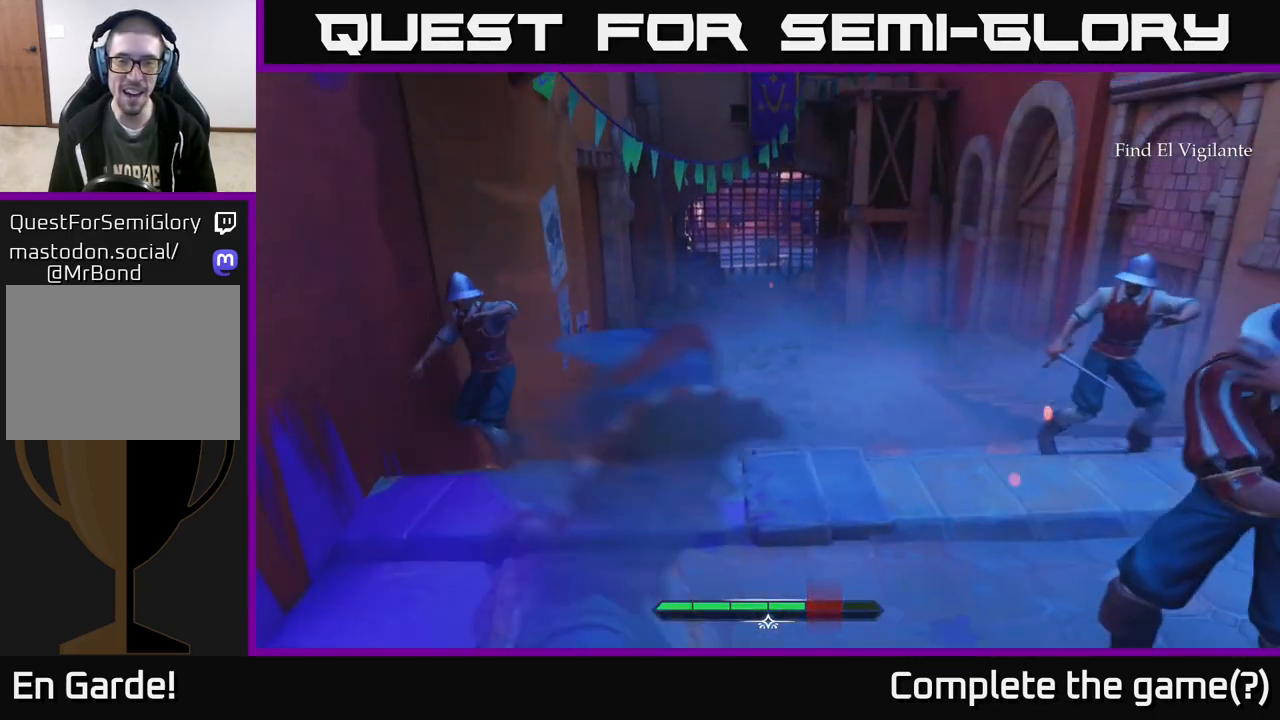
{"buttons": [], "left_stick": "right", "right_stick": "center", "events": [[133, "left_stick", "up-right"], [183, "Y", "down"], [267, "Y", "up"], [317, "left_stick", "right"]]}
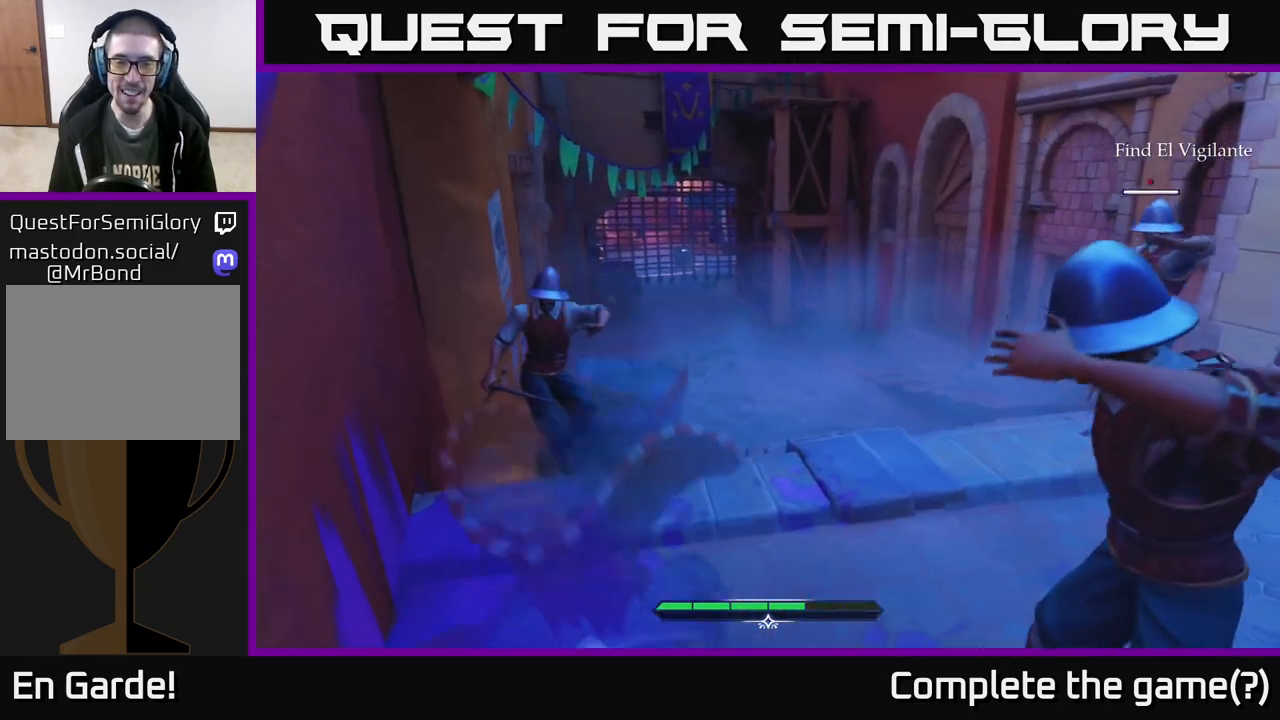
{"buttons": ["X"], "left_stick": "up-right", "right_stick": "center", "events": [[83, "X", "down"], [150, "X", "up"], [150, "left_stick", "up-right"], [433, "X", "down"]]}
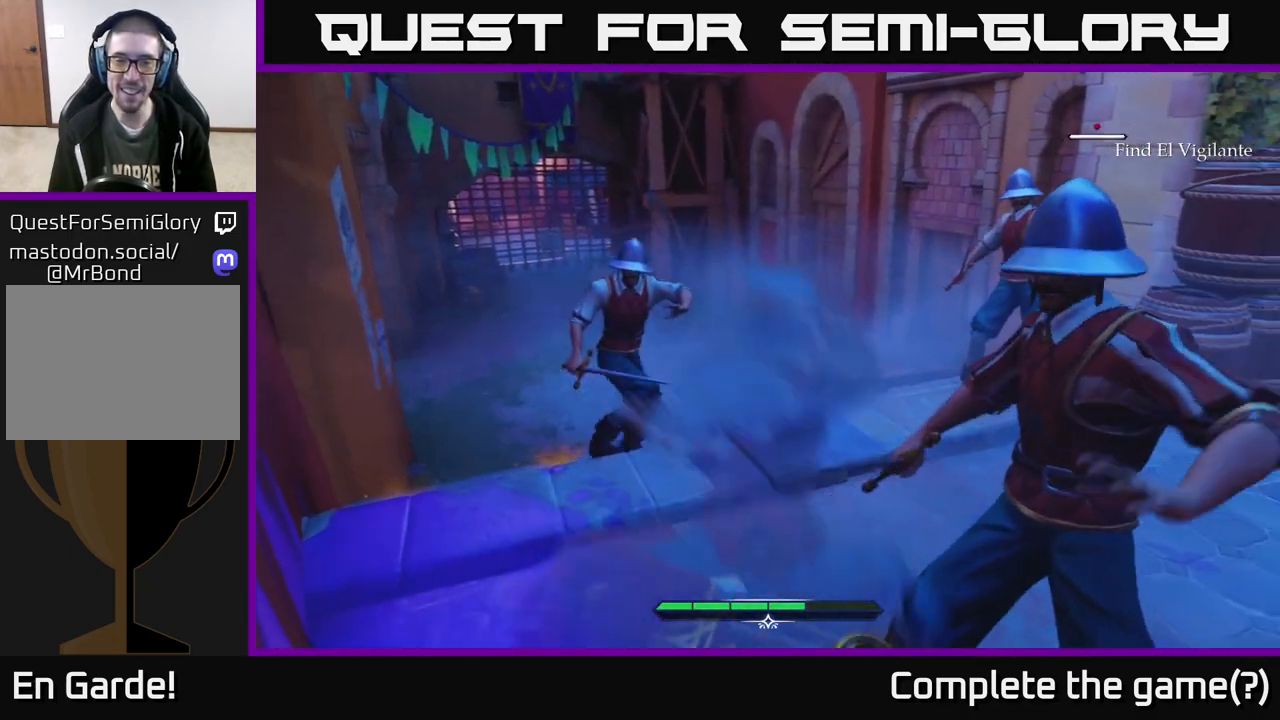
{"buttons": [], "left_stick": "up-right", "right_stick": "center", "events": [[50, "X", "up"], [317, "X", "down"], [433, "X", "up"]]}
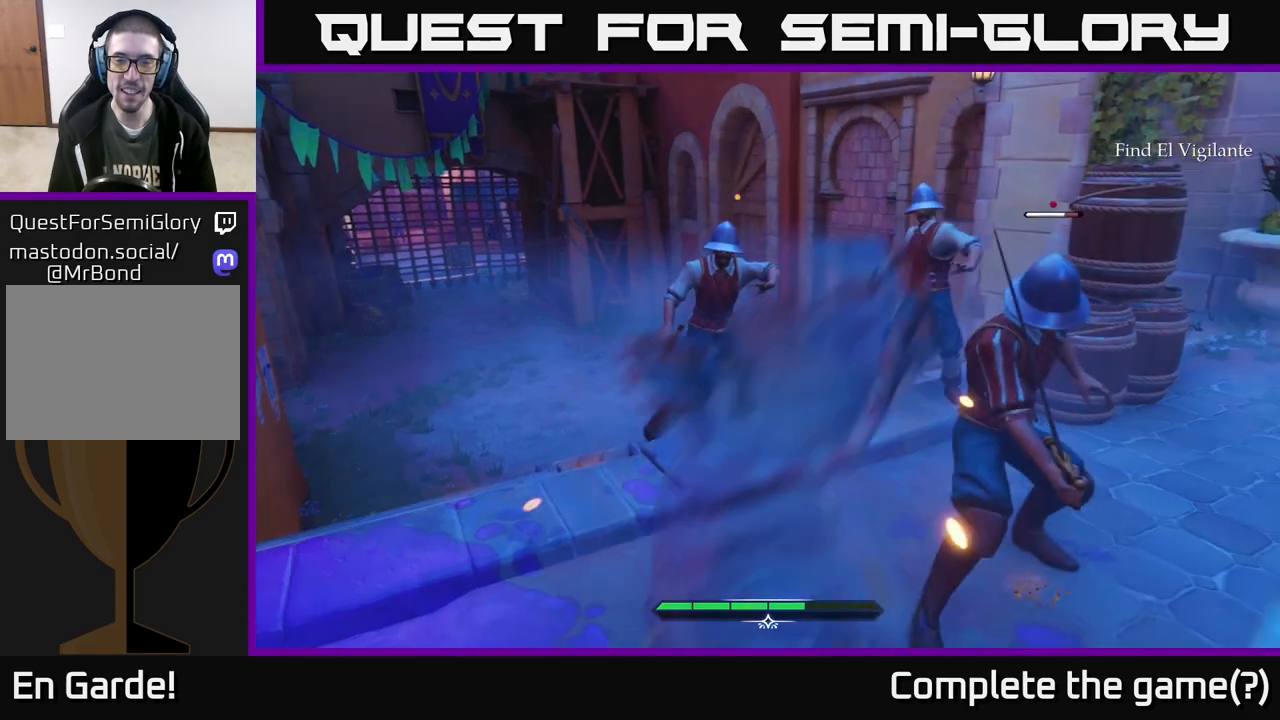
{"buttons": ["X"], "left_stick": "up", "right_stick": "center", "events": [[100, "left_stick", "up"], [200, "X", "down"], [317, "X", "up"], [433, "X", "down"]]}
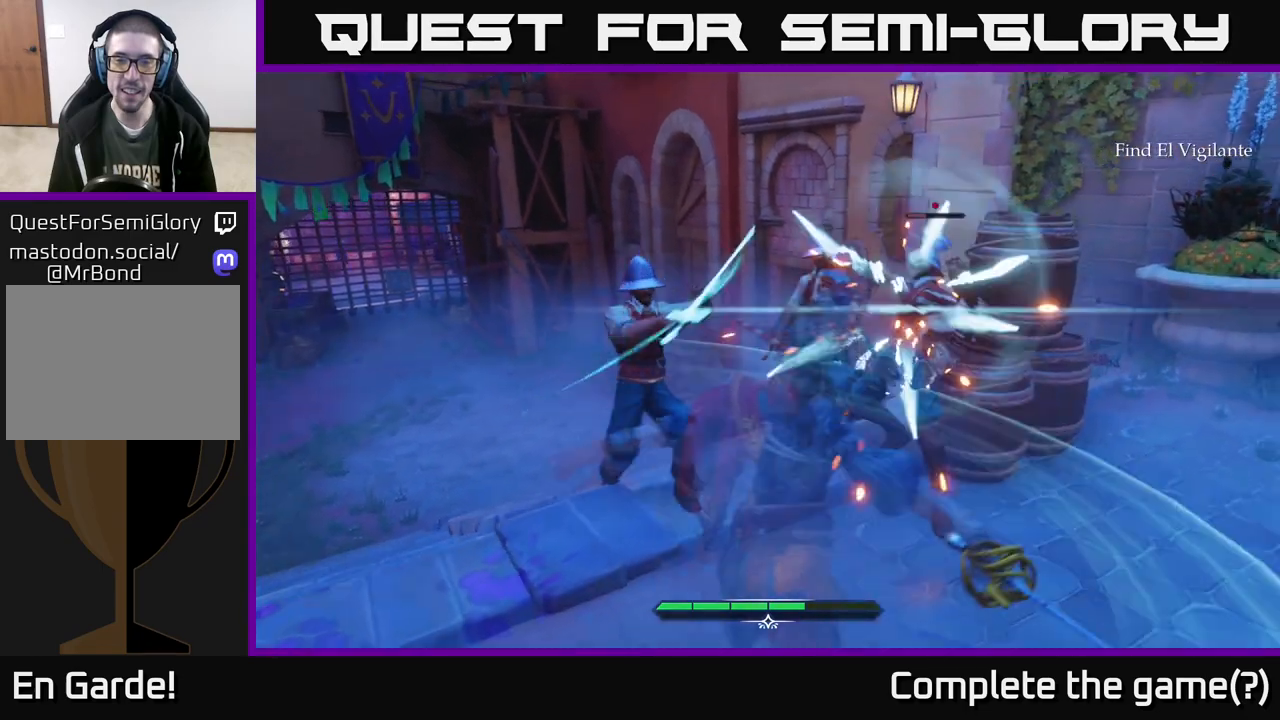
{"buttons": [], "left_stick": "left", "right_stick": "center", "events": [[17, "X", "up"], [200, "left_stick", "up-left"], [333, "Y", "down"], [333, "left_stick", "left"], [383, "Y", "up"]]}
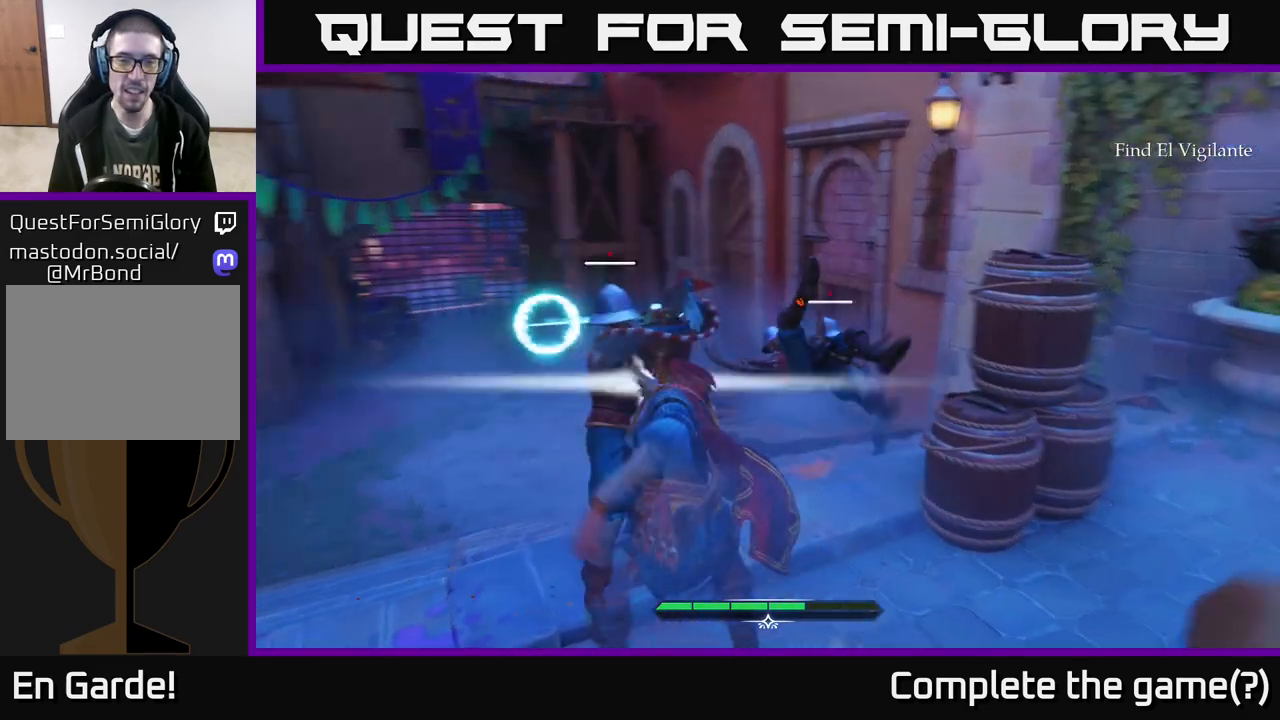
{"buttons": [], "left_stick": "up-right", "right_stick": "center", "events": [[167, "left_stick", "center"], [283, "X", "down"], [333, "left_stick", "right"], [350, "X", "up"], [433, "left_stick", "up-right"]]}